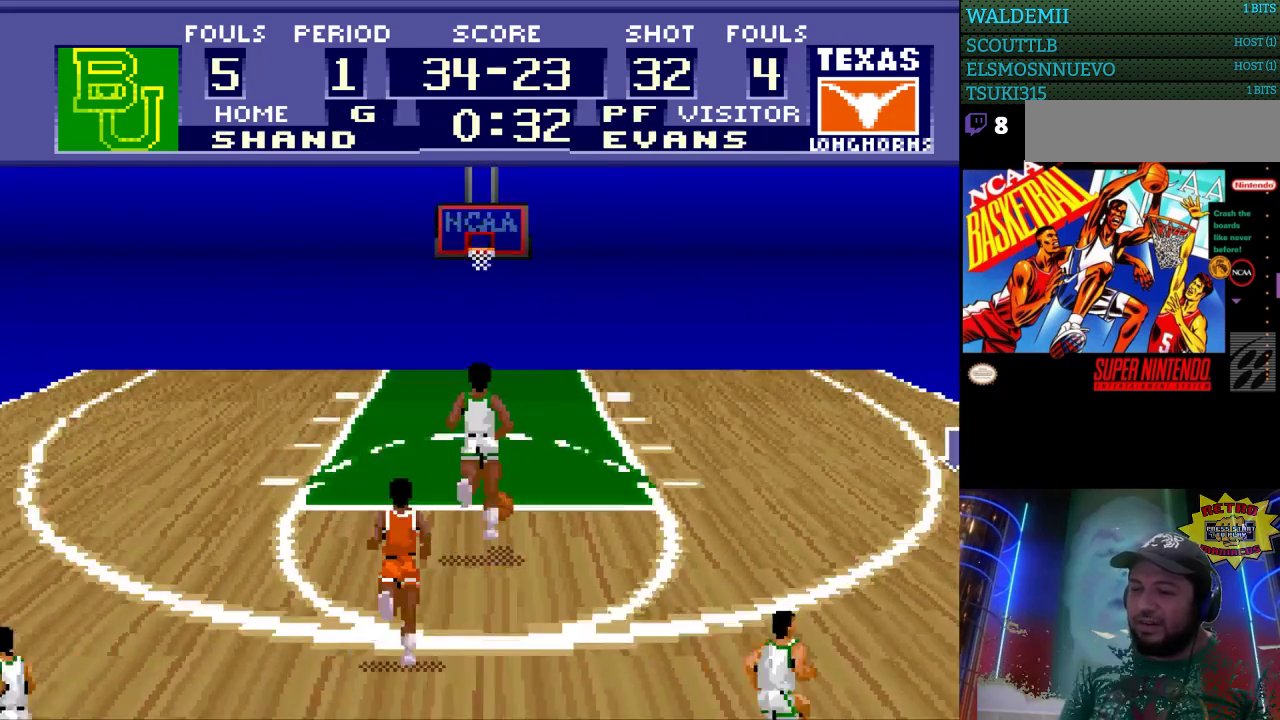
Gameplay with a controller (Nintendo layout); each line is a JSON object with the inputs held at the frame after it. "events" lists button and stick changes between this image and that frame as [ms after this image, input, new state], when the widget could be followed in between. Not read: L3 R3.
{"buttons": ["DPAD_UP"], "events": []}
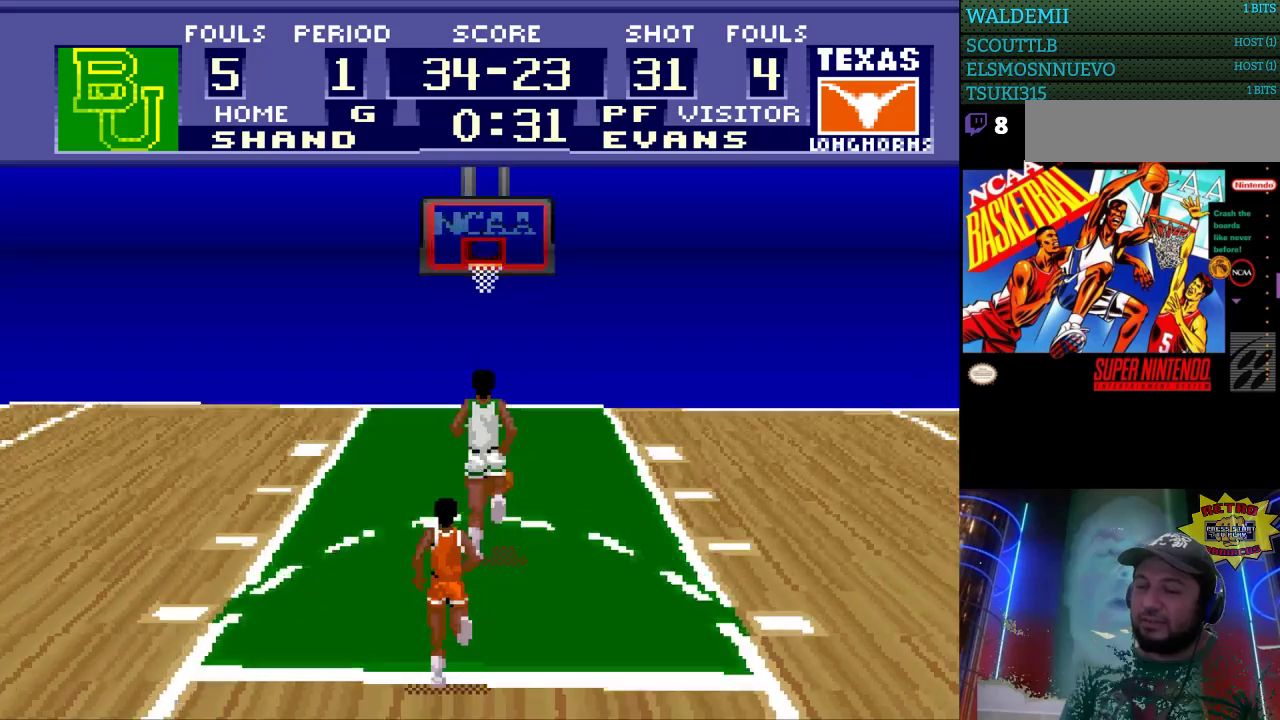
{"buttons": ["DPAD_UP"], "events": [[33, "A", "down"], [167, "A", "up"]]}
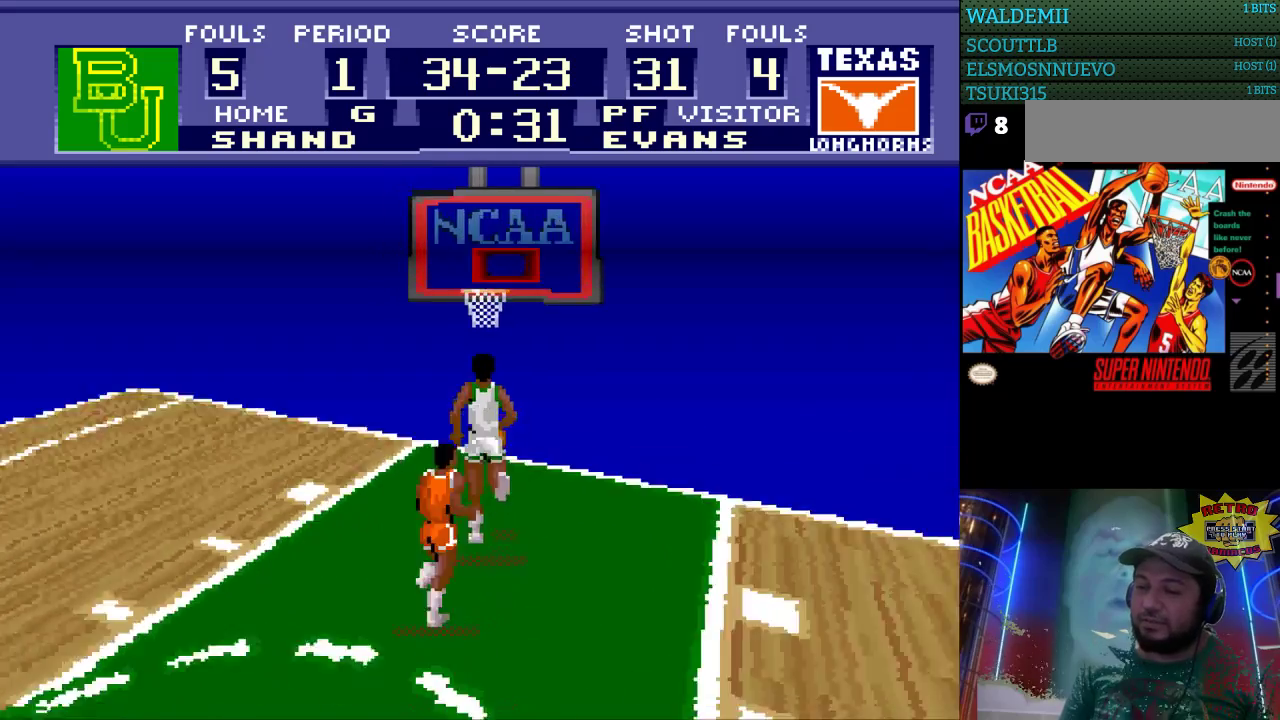
{"buttons": ["DPAD_UP"], "events": []}
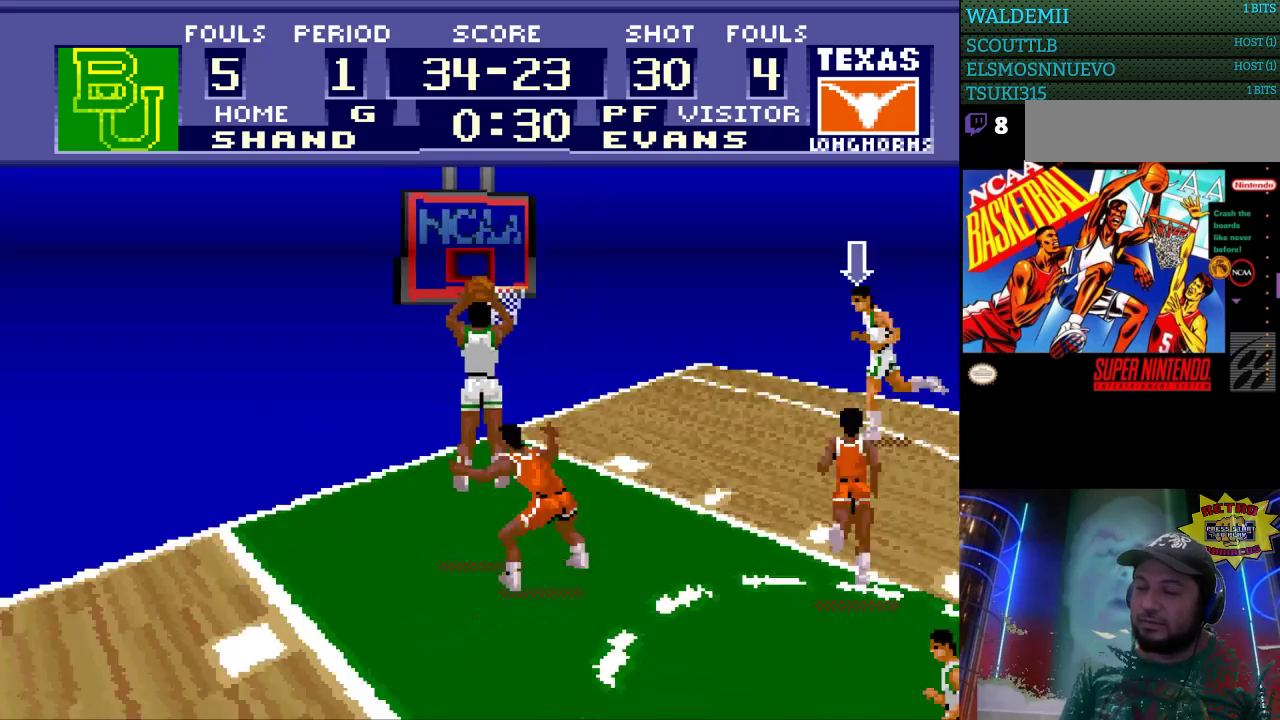
{"buttons": [], "events": [[167, "DPAD_UP", "up"]]}
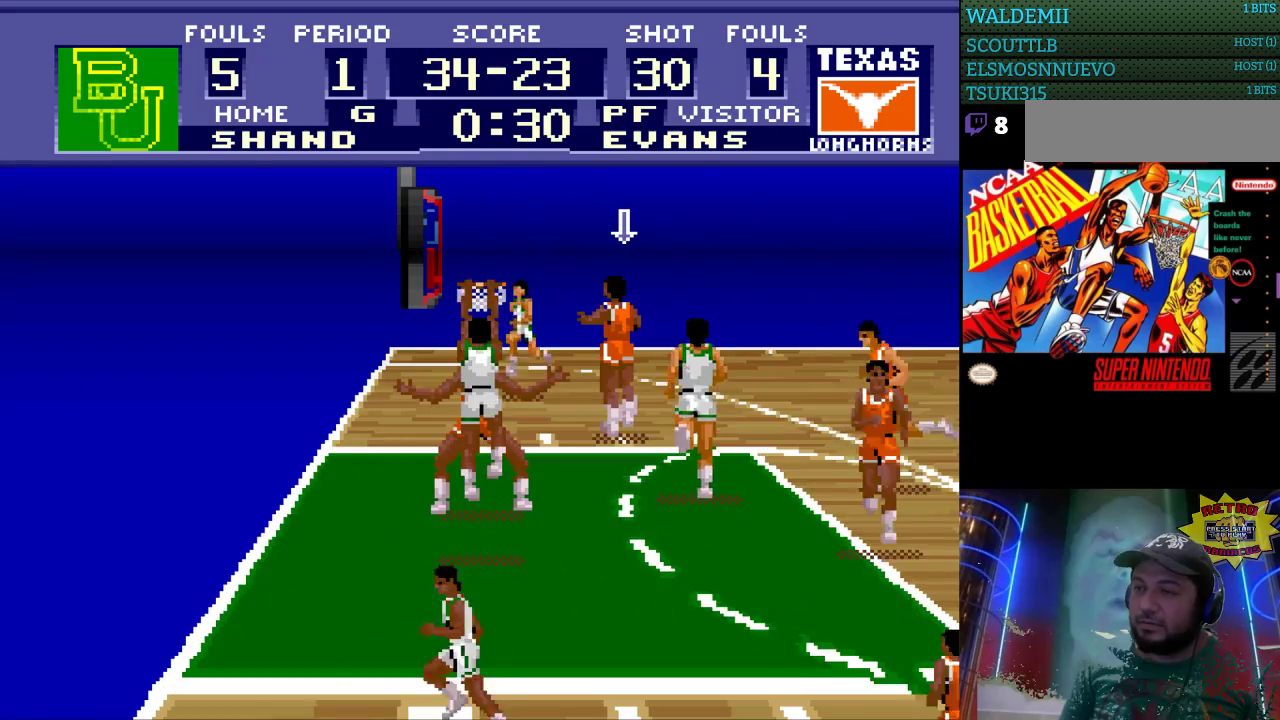
{"buttons": [], "events": []}
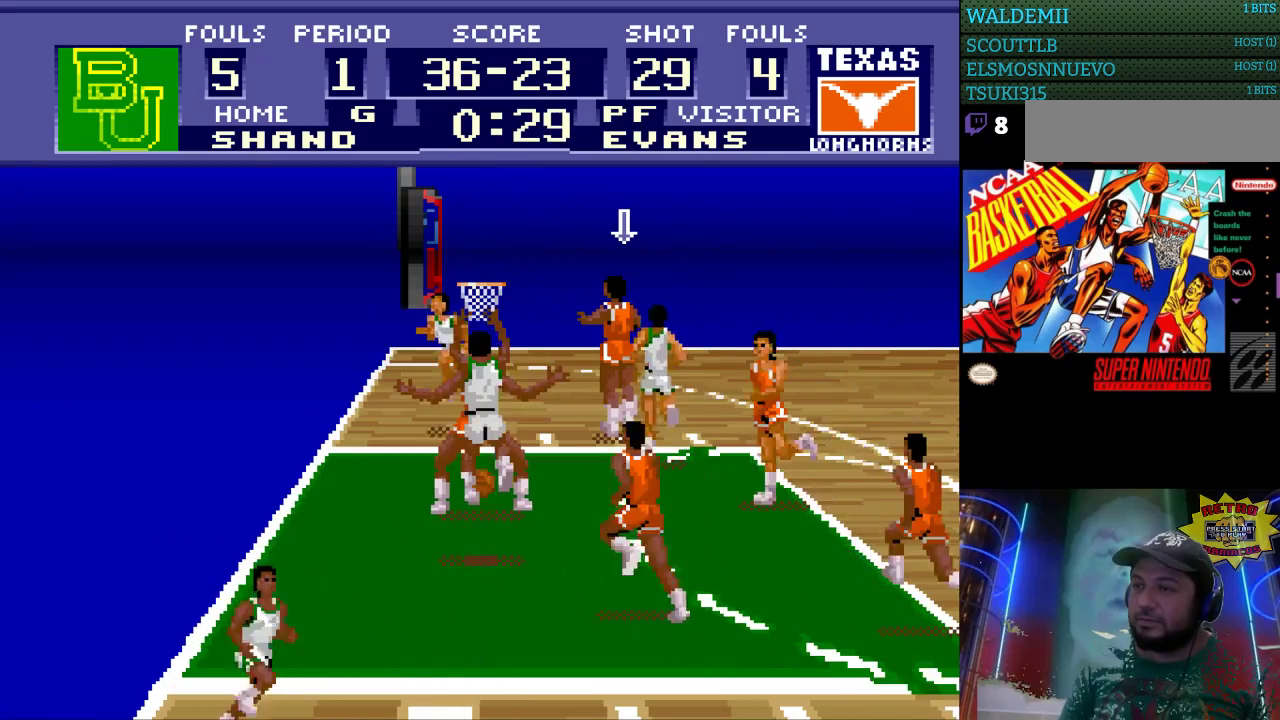
{"buttons": [], "events": []}
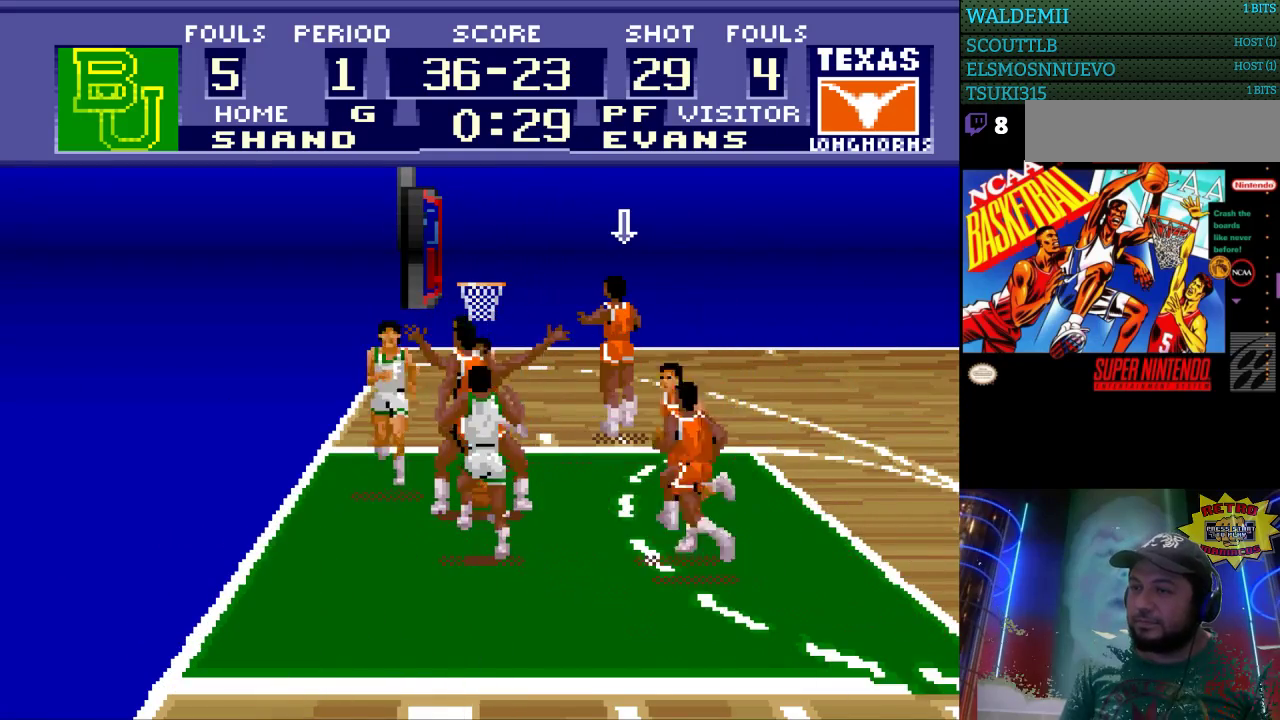
{"buttons": [], "events": []}
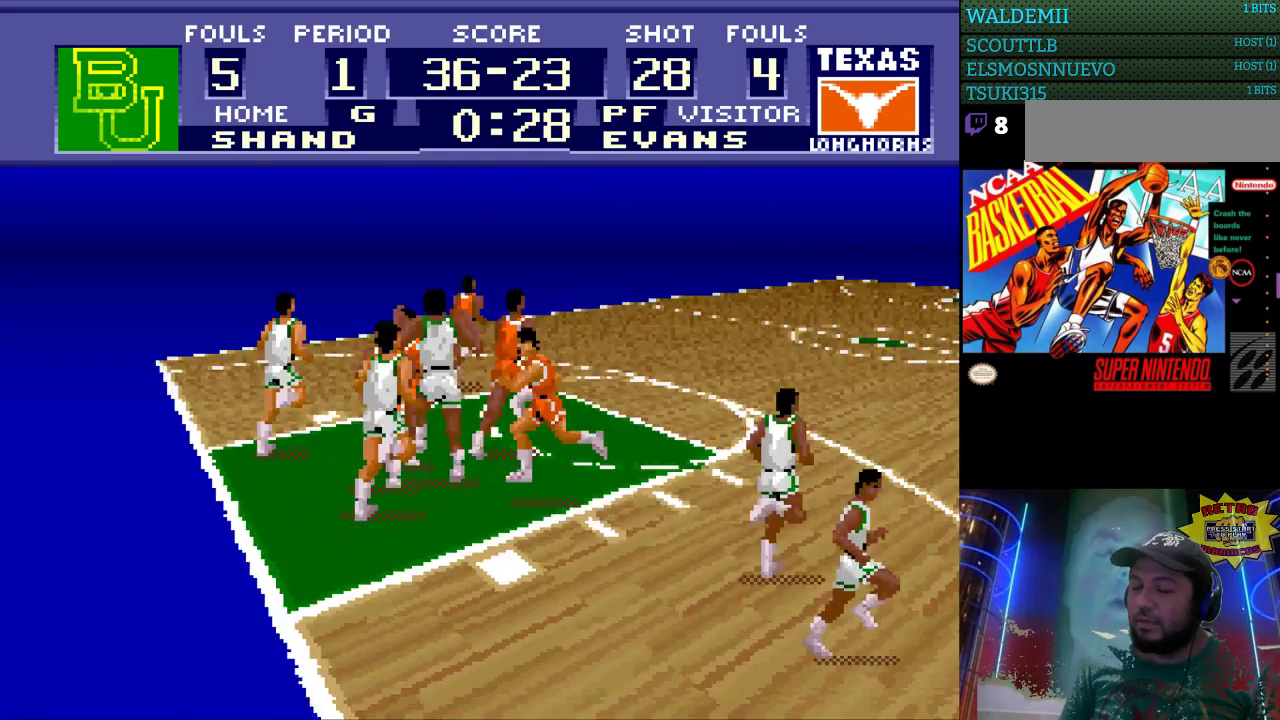
{"buttons": [], "events": []}
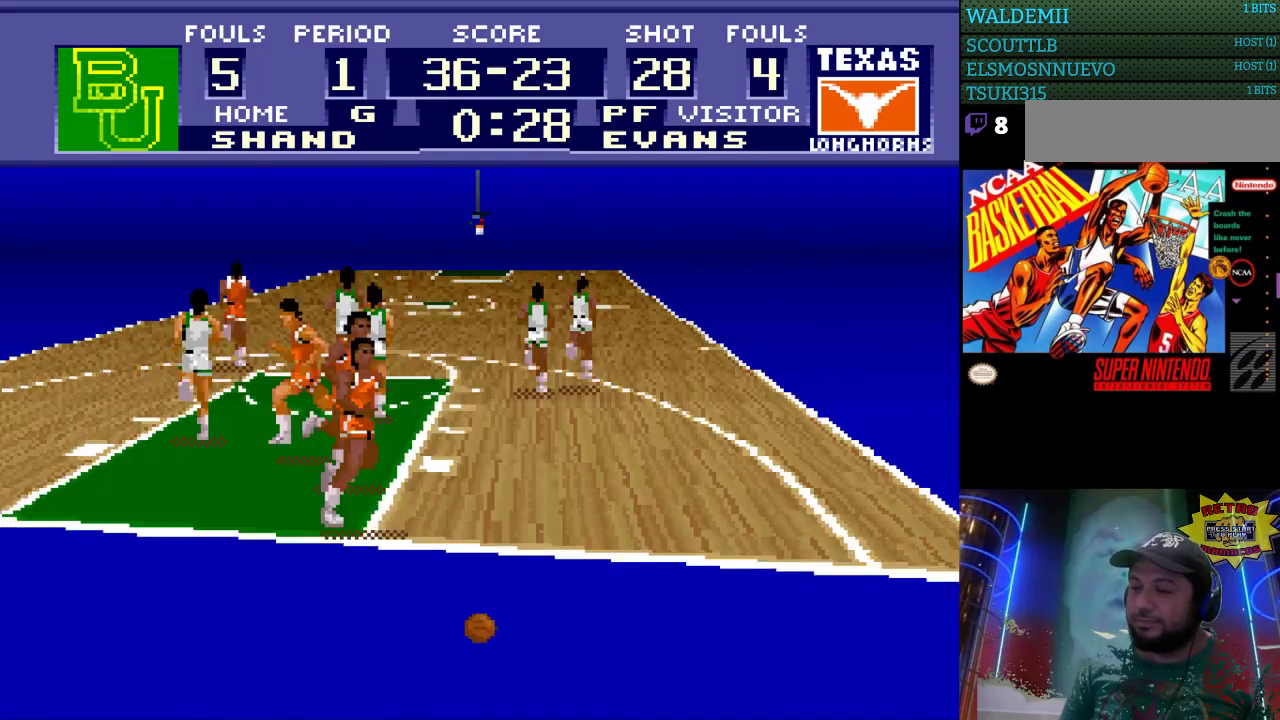
{"buttons": [], "events": []}
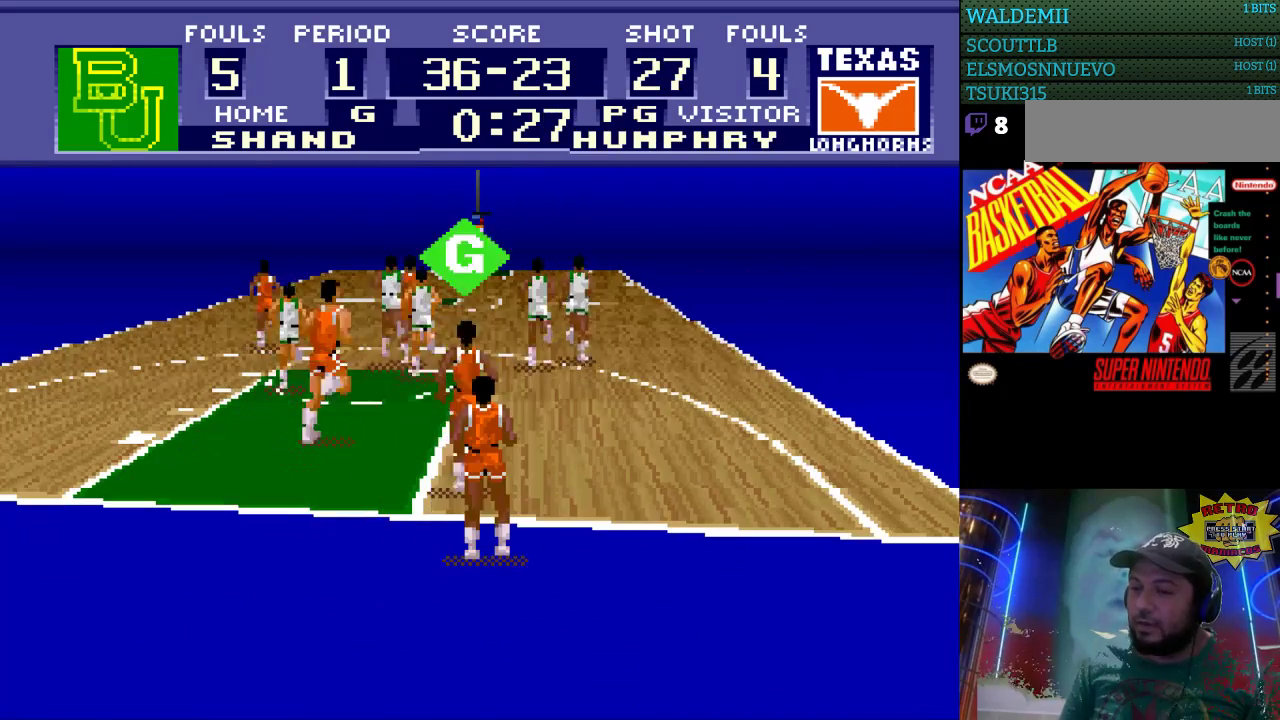
{"buttons": [], "events": [[267, "A", "down"], [367, "A", "up"]]}
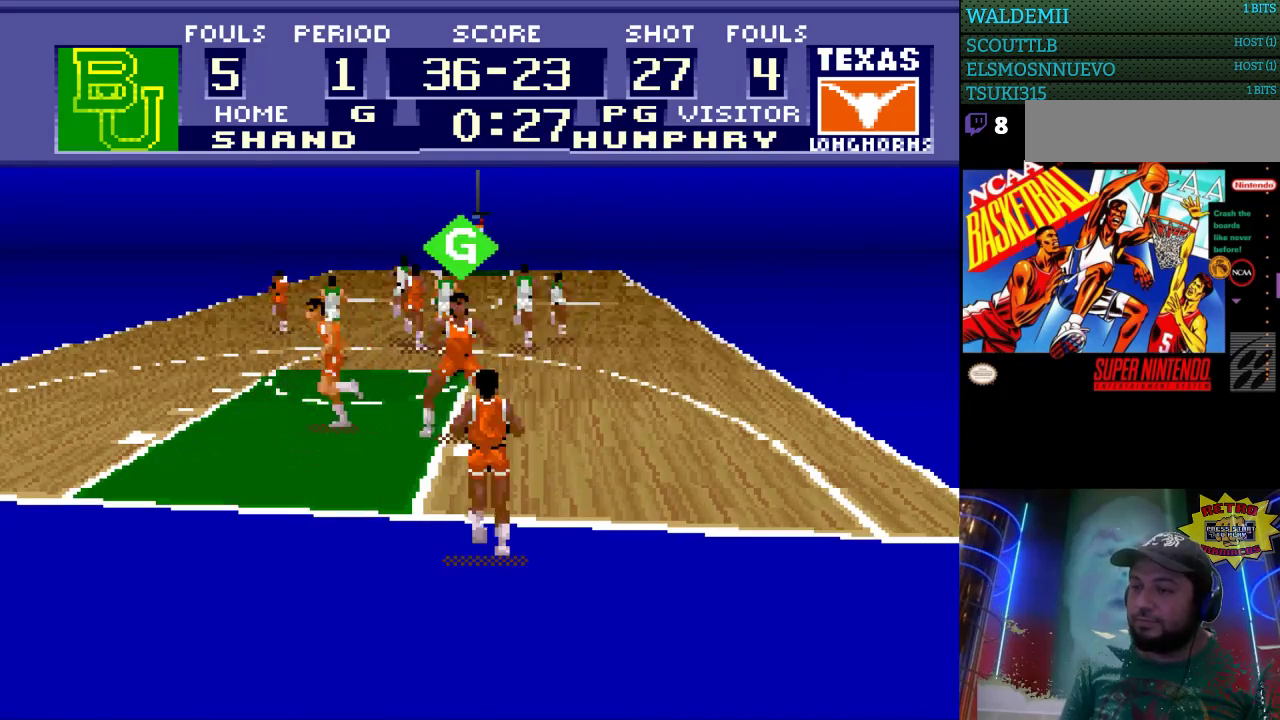
{"buttons": ["DPAD_LEFT"], "events": [[67, "DPAD_LEFT", "down"]]}
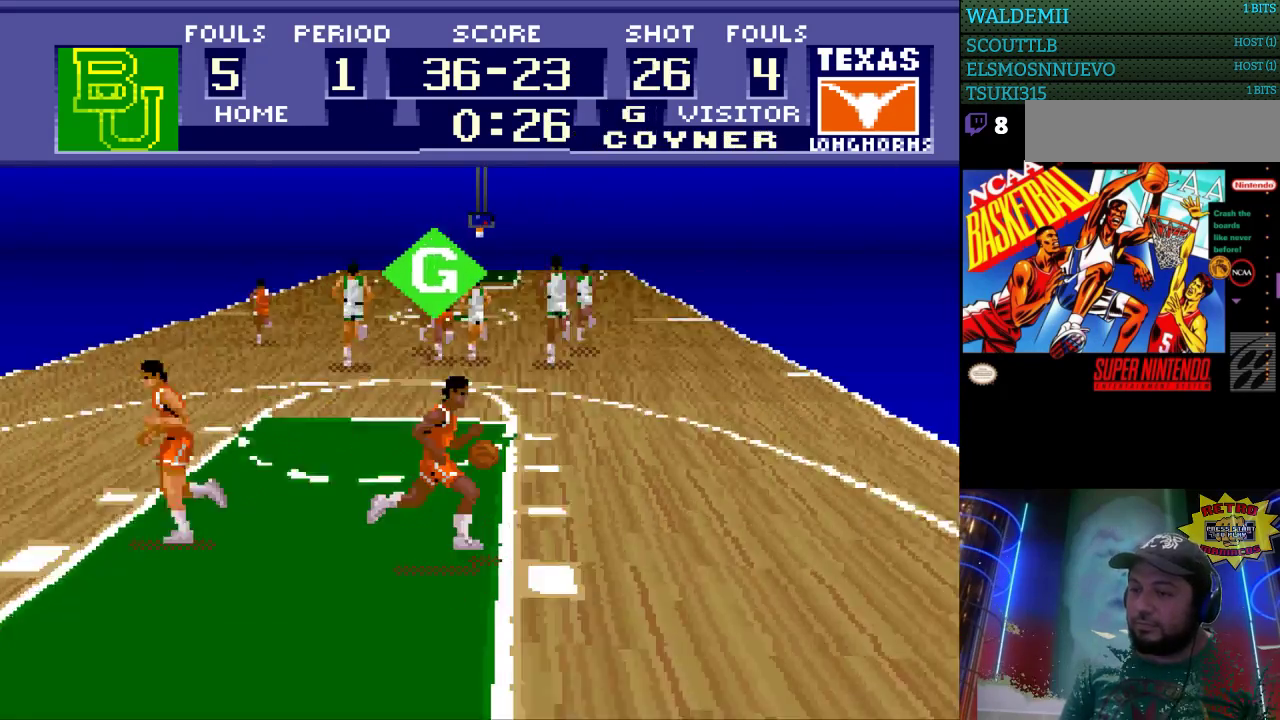
{"buttons": ["DPAD_UP", "DPAD_LEFT"], "events": [[300, "DPAD_UP", "down"]]}
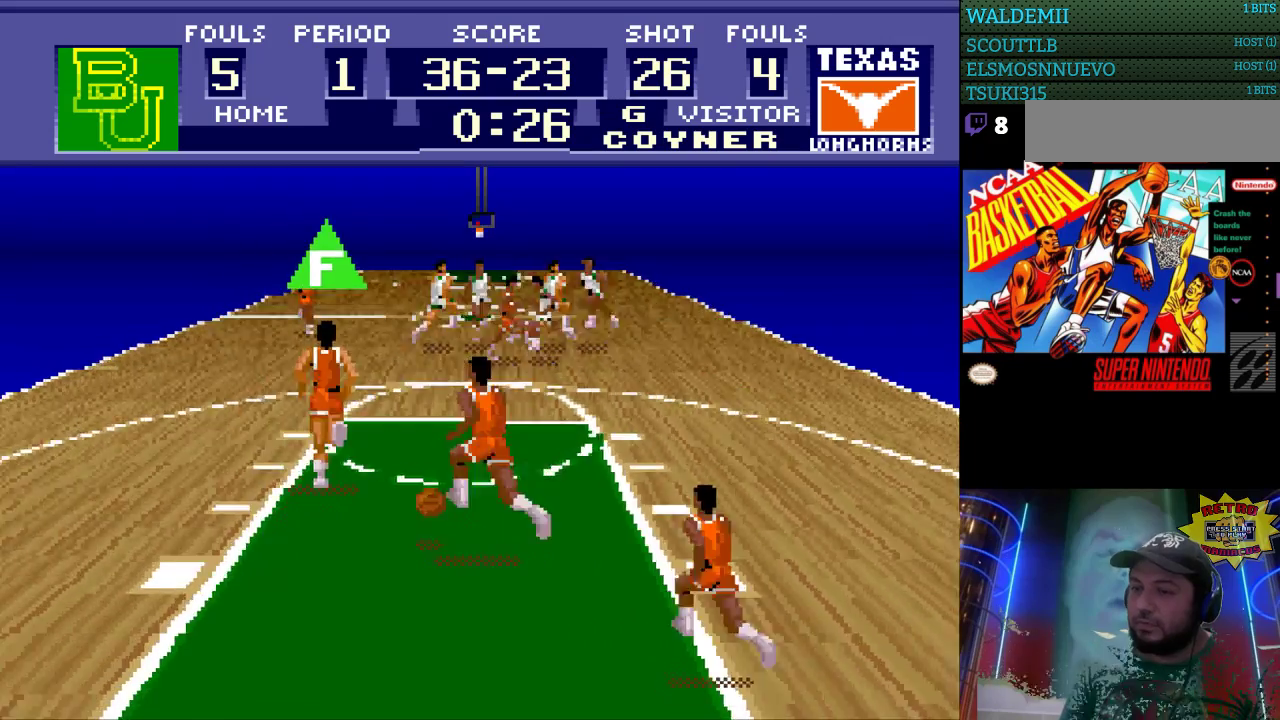
{"buttons": ["DPAD_UP", "DPAD_LEFT"], "events": []}
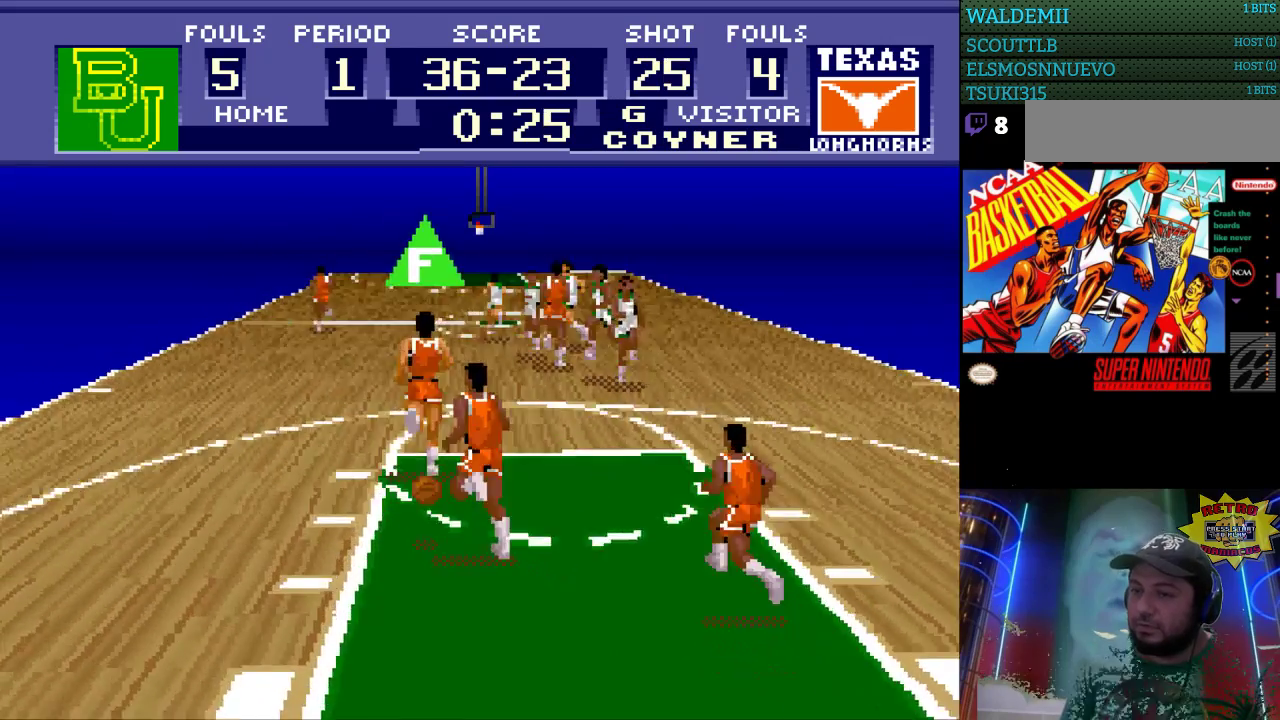
{"buttons": ["DPAD_UP", "DPAD_LEFT"], "events": []}
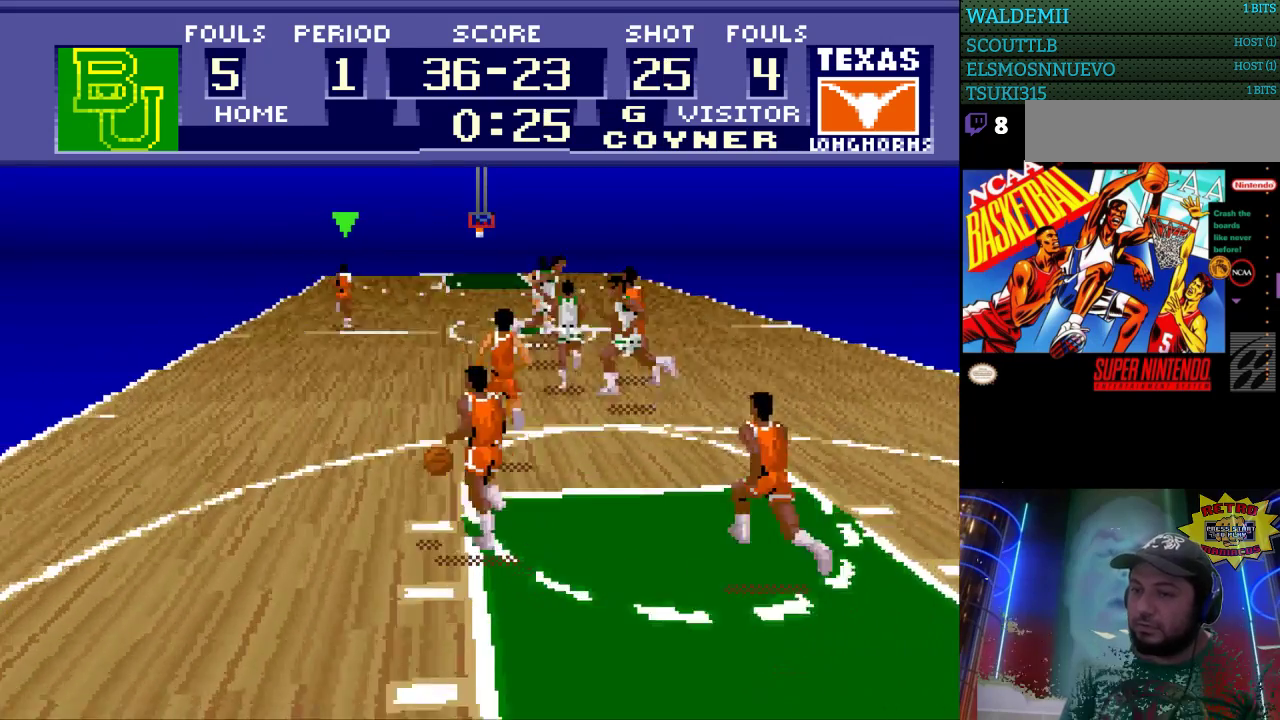
{"buttons": ["DPAD_UP"], "events": [[100, "A", "down"], [233, "A", "up"], [500, "DPAD_LEFT", "up"]]}
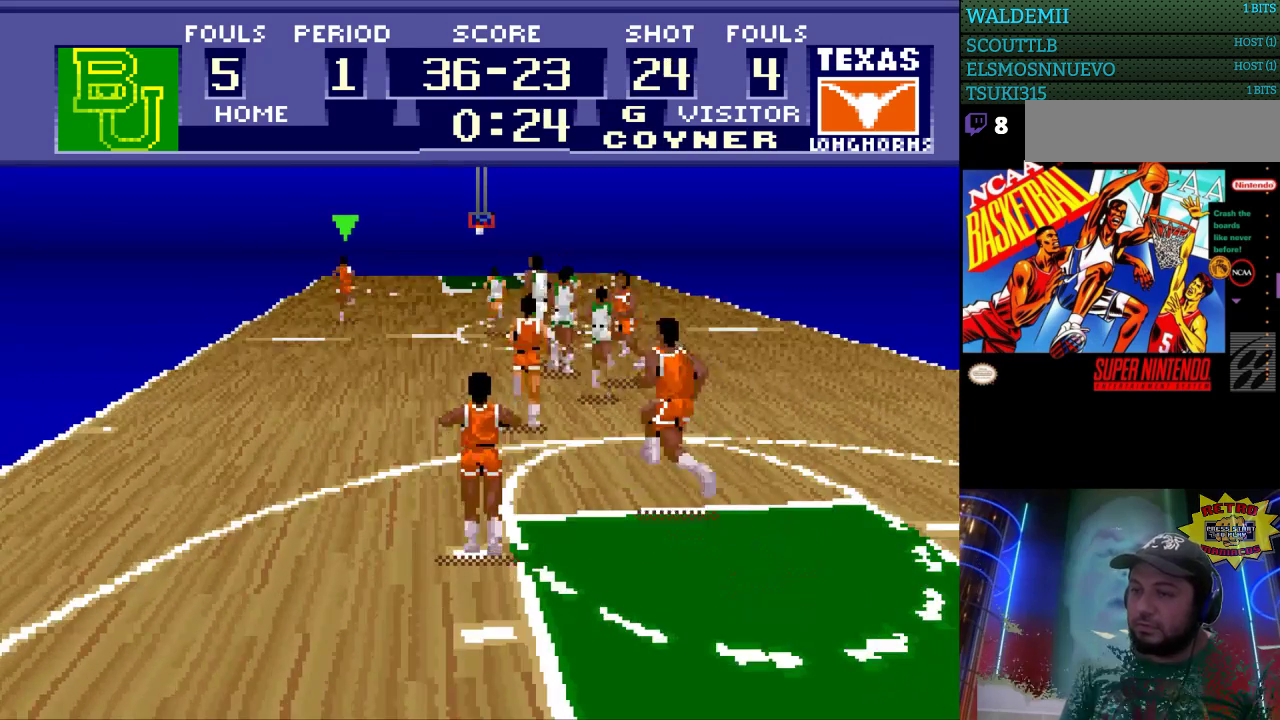
{"buttons": ["DPAD_UP"], "events": [[100, "DPAD_UP", "up"], [400, "DPAD_UP", "down"]]}
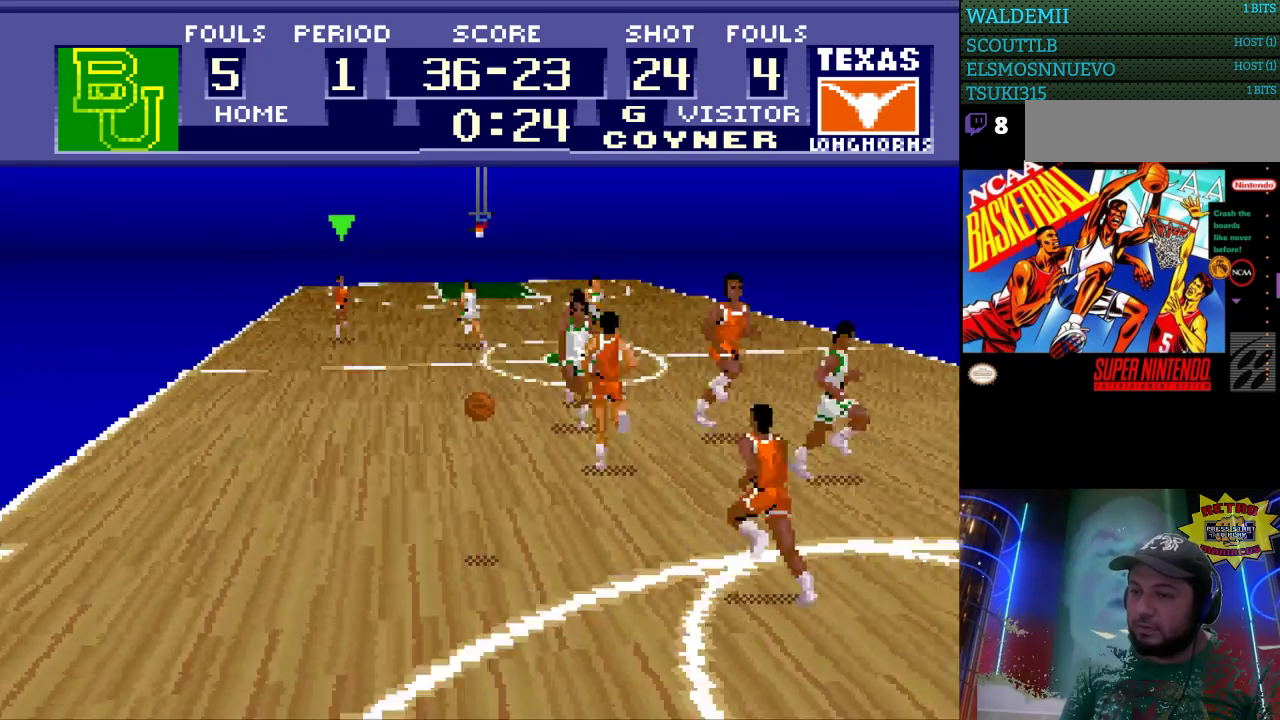
{"buttons": ["DPAD_UP"], "events": []}
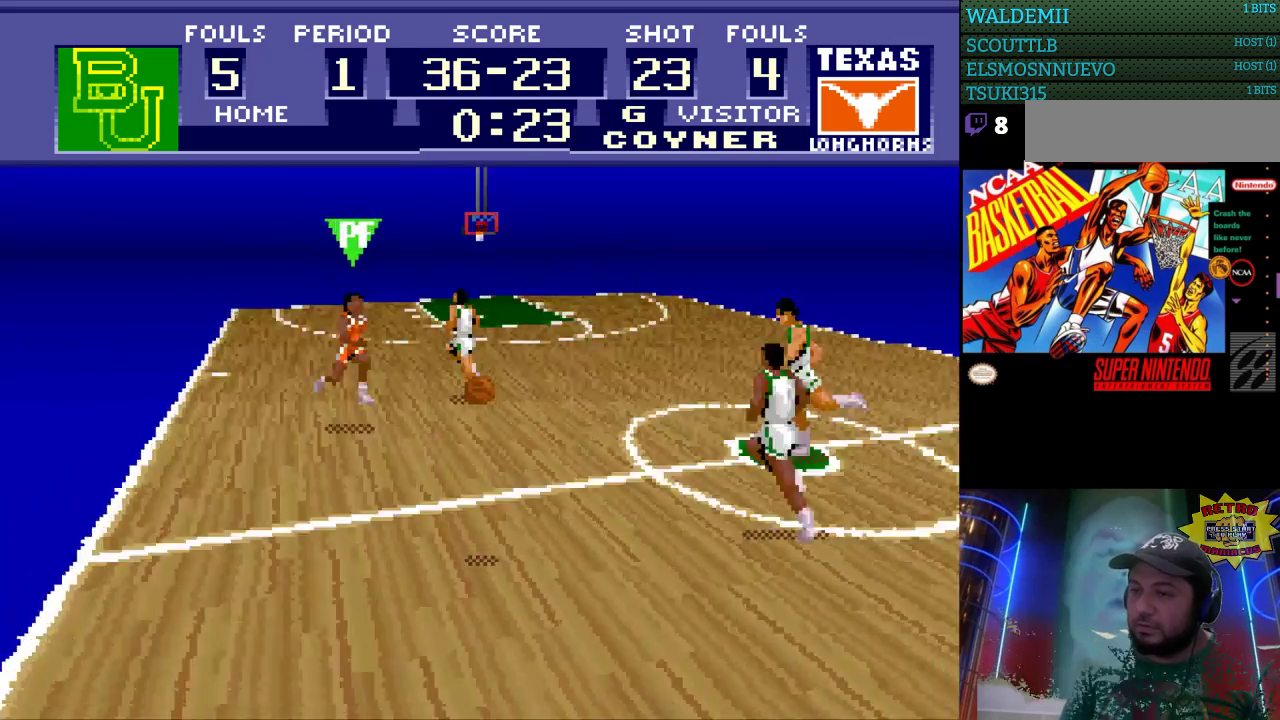
{"buttons": ["DPAD_UP"], "events": []}
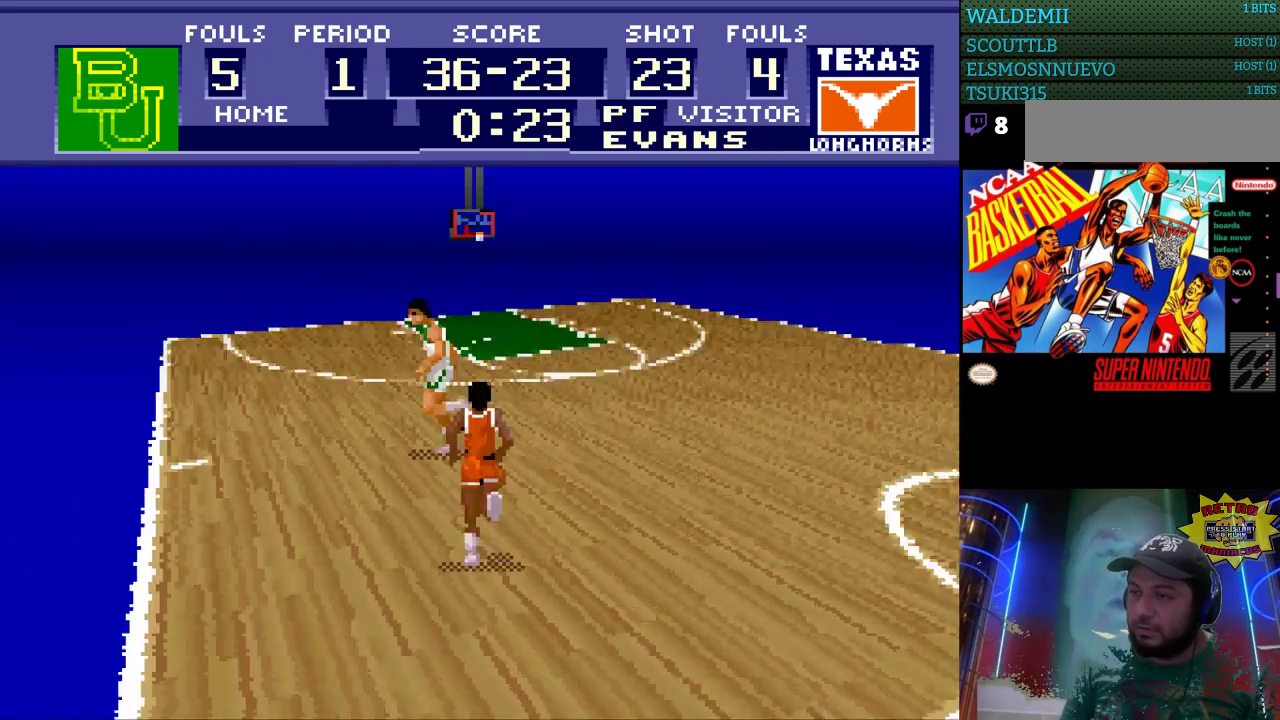
{"buttons": ["DPAD_UP", "DPAD_RIGHT"], "events": [[167, "DPAD_RIGHT", "down"]]}
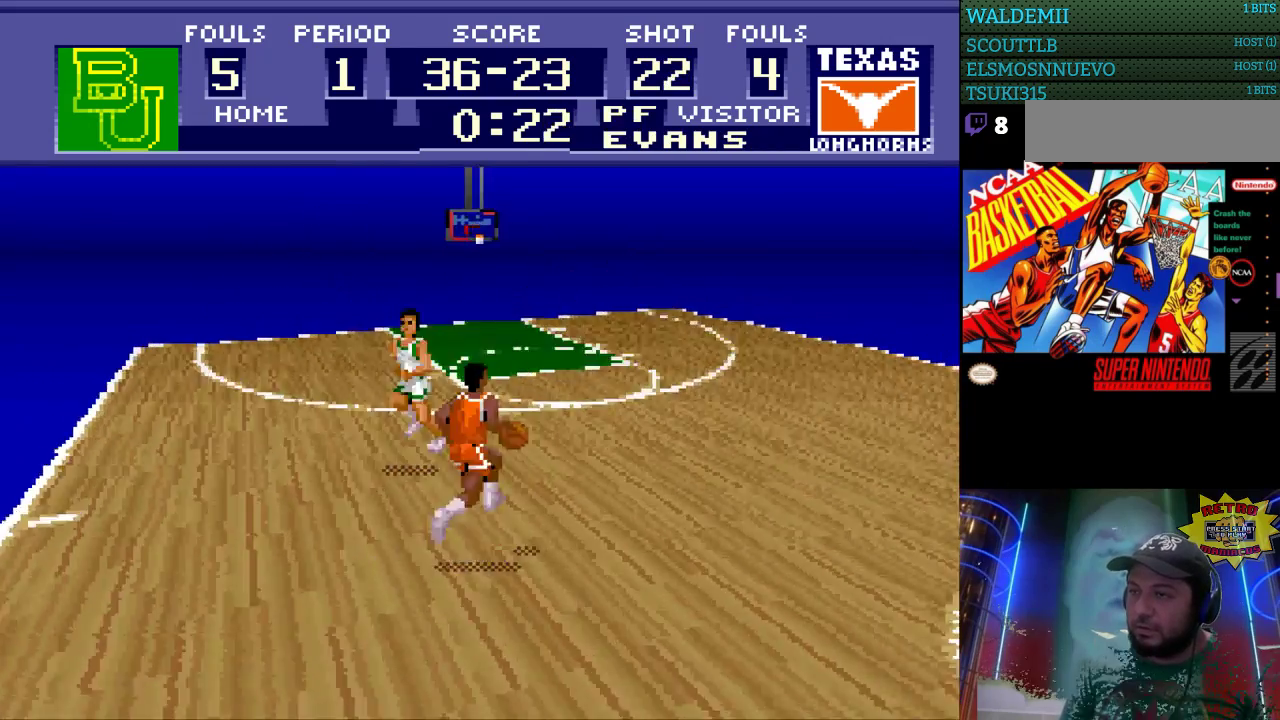
{"buttons": ["DPAD_UP", "DPAD_RIGHT"], "events": []}
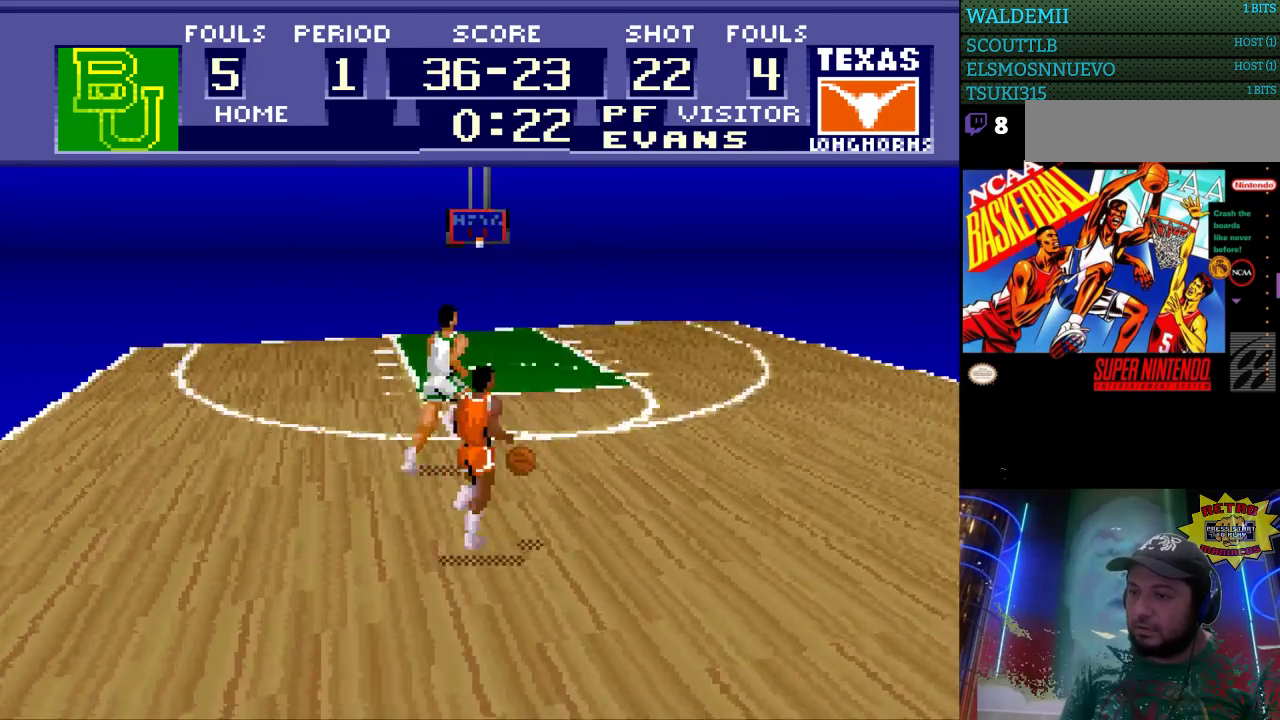
{"buttons": ["DPAD_UP", "DPAD_RIGHT"], "events": []}
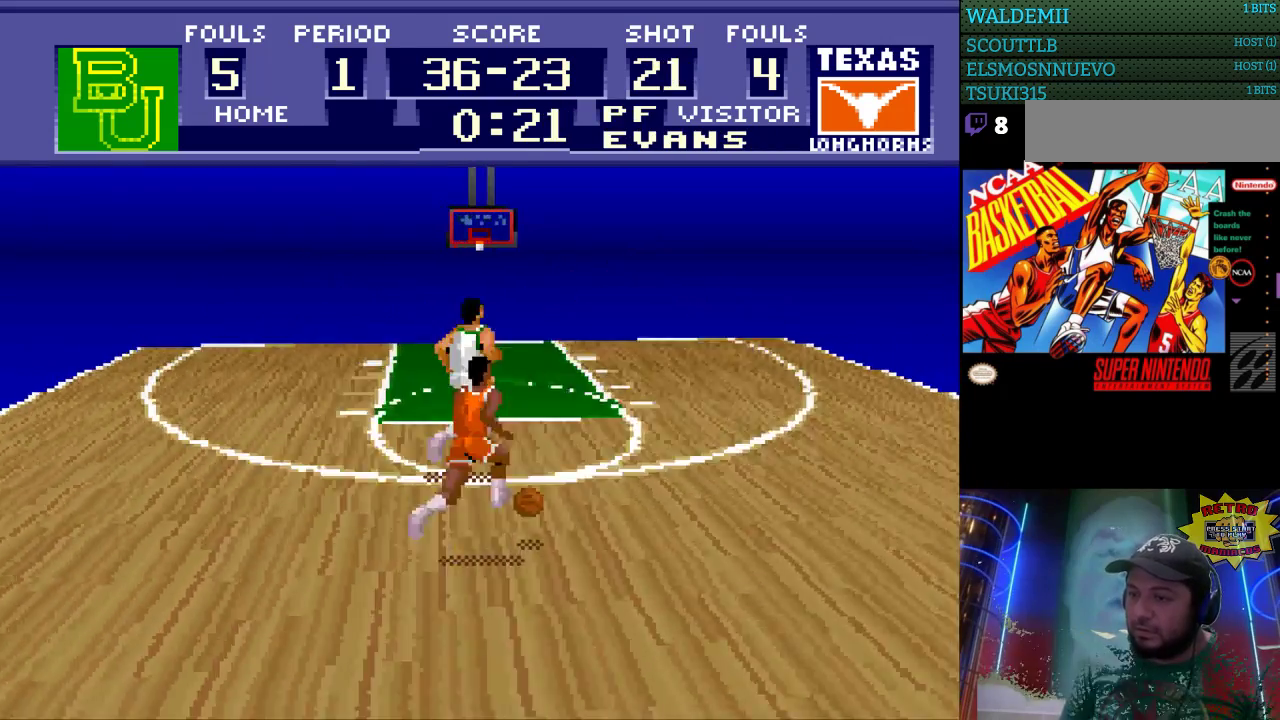
{"buttons": ["DPAD_UP", "DPAD_LEFT"], "events": [[100, "DPAD_RIGHT", "up"], [200, "DPAD_LEFT", "down"]]}
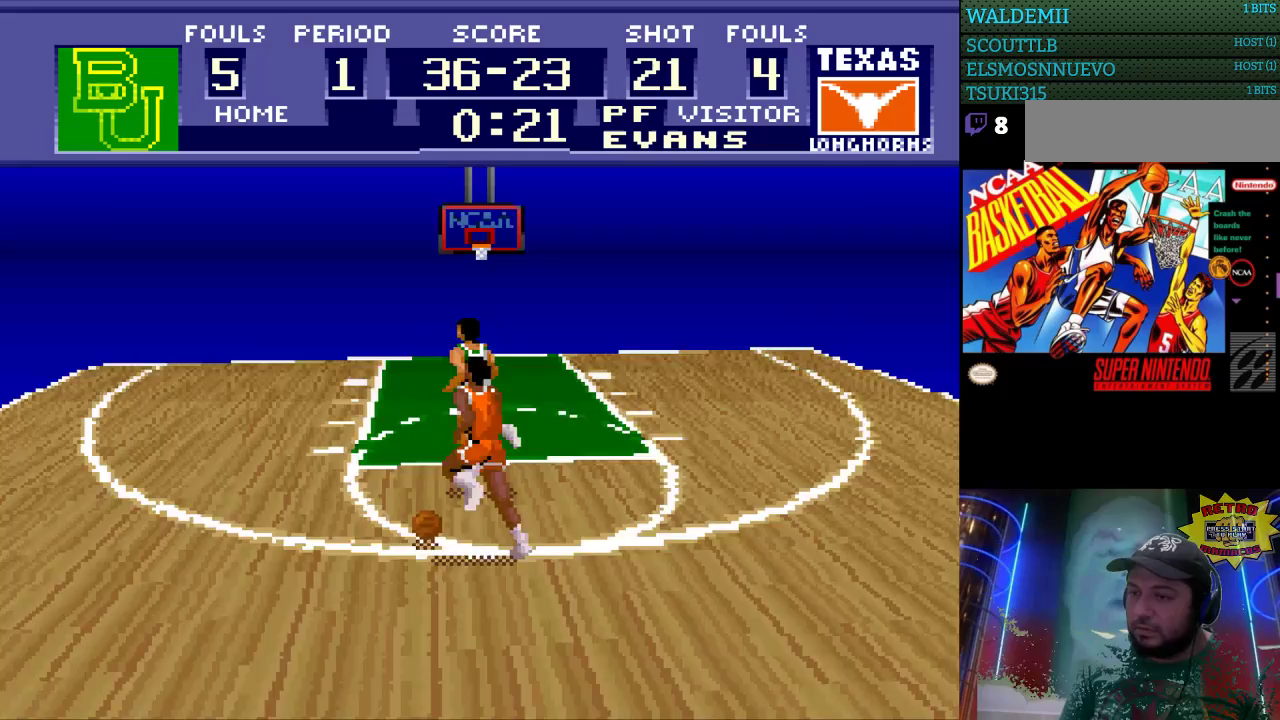
{"buttons": ["DPAD_RIGHT"], "events": [[333, "DPAD_LEFT", "up"], [367, "DPAD_RIGHT", "down"], [400, "DPAD_UP", "up"]]}
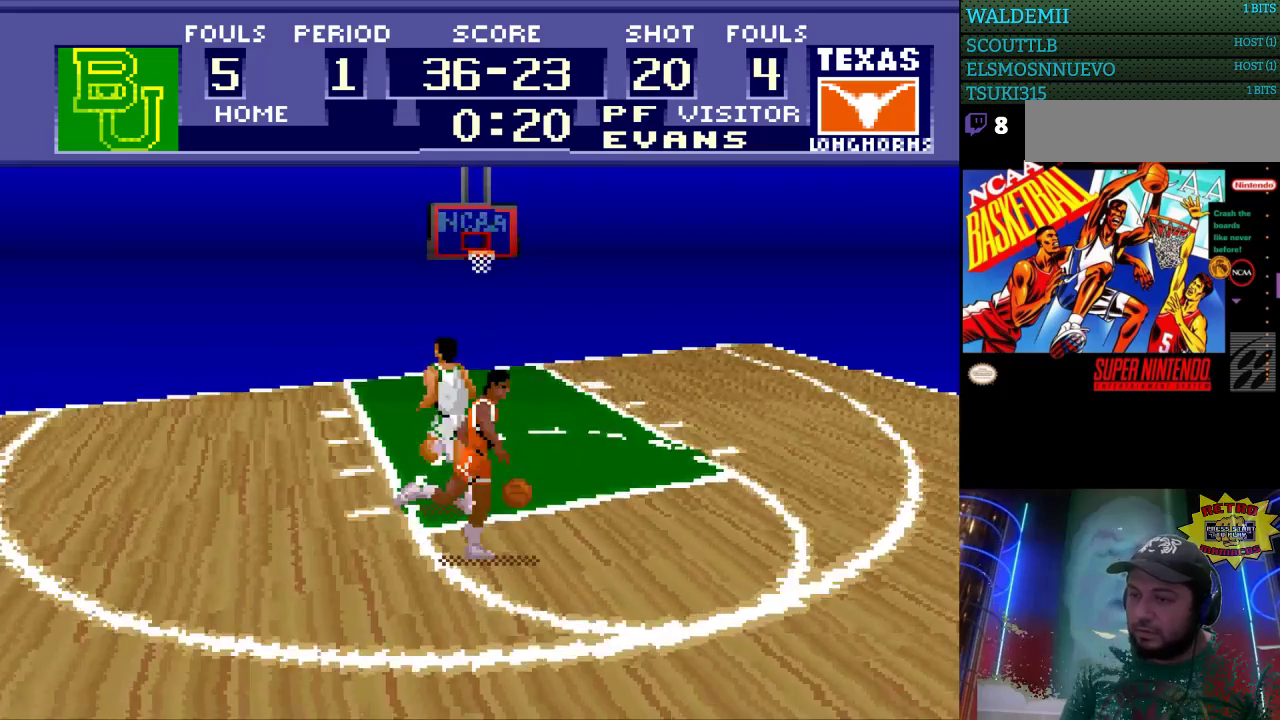
{"buttons": ["DPAD_RIGHT"], "events": [[200, "DPAD_UP", "down"], [500, "DPAD_UP", "up"]]}
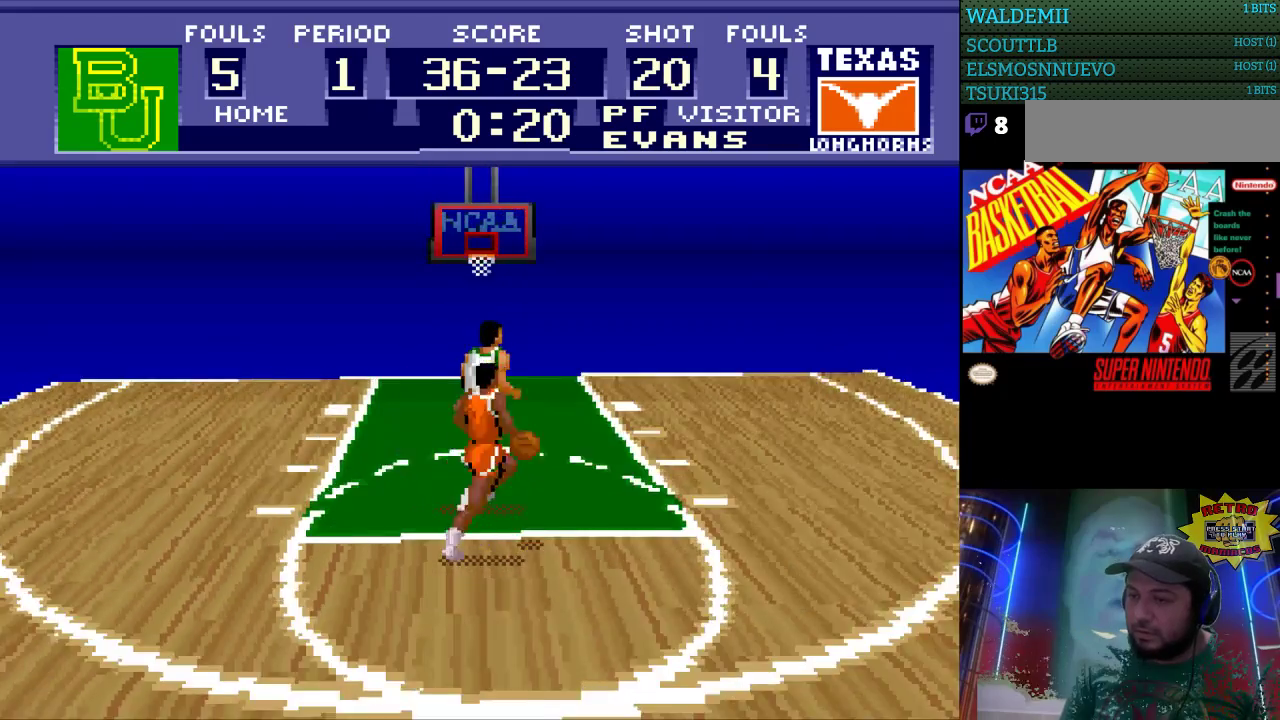
{"buttons": ["DPAD_RIGHT"], "events": []}
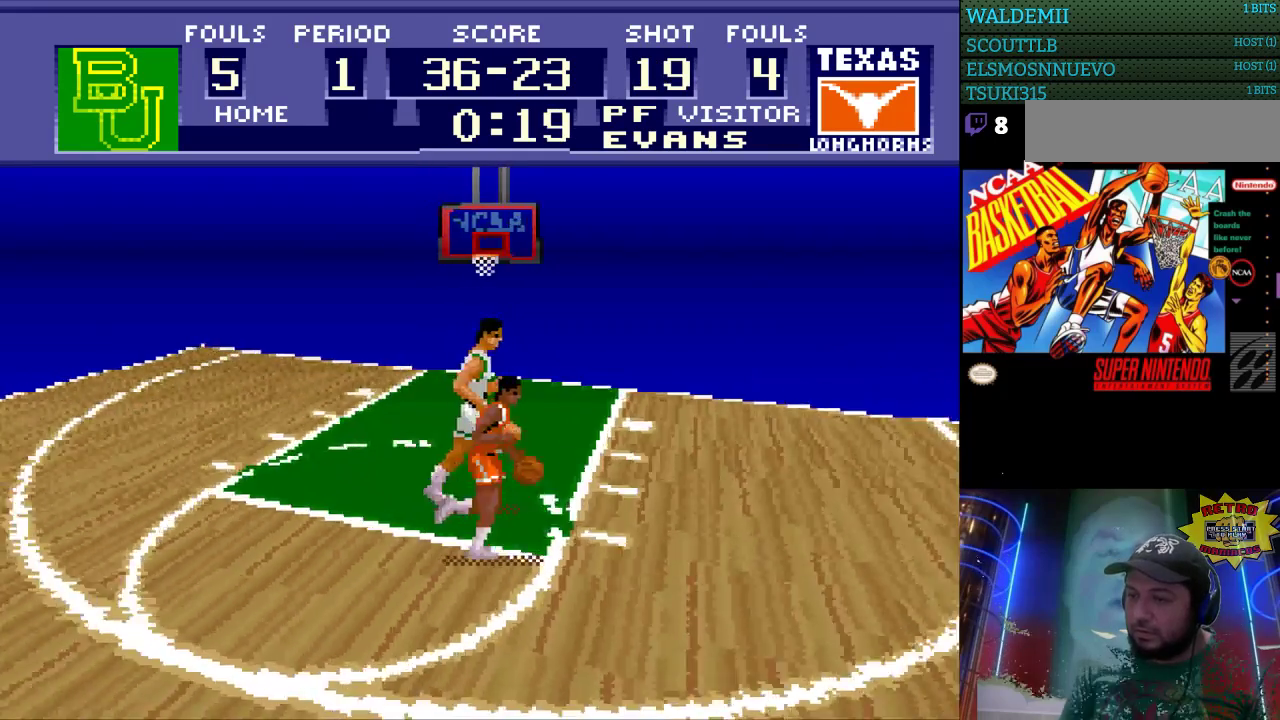
{"buttons": ["DPAD_UP", "DPAD_RIGHT"], "events": [[233, "DPAD_UP", "down"], [367, "DPAD_RIGHT", "up"], [400, "DPAD_RIGHT", "down"]]}
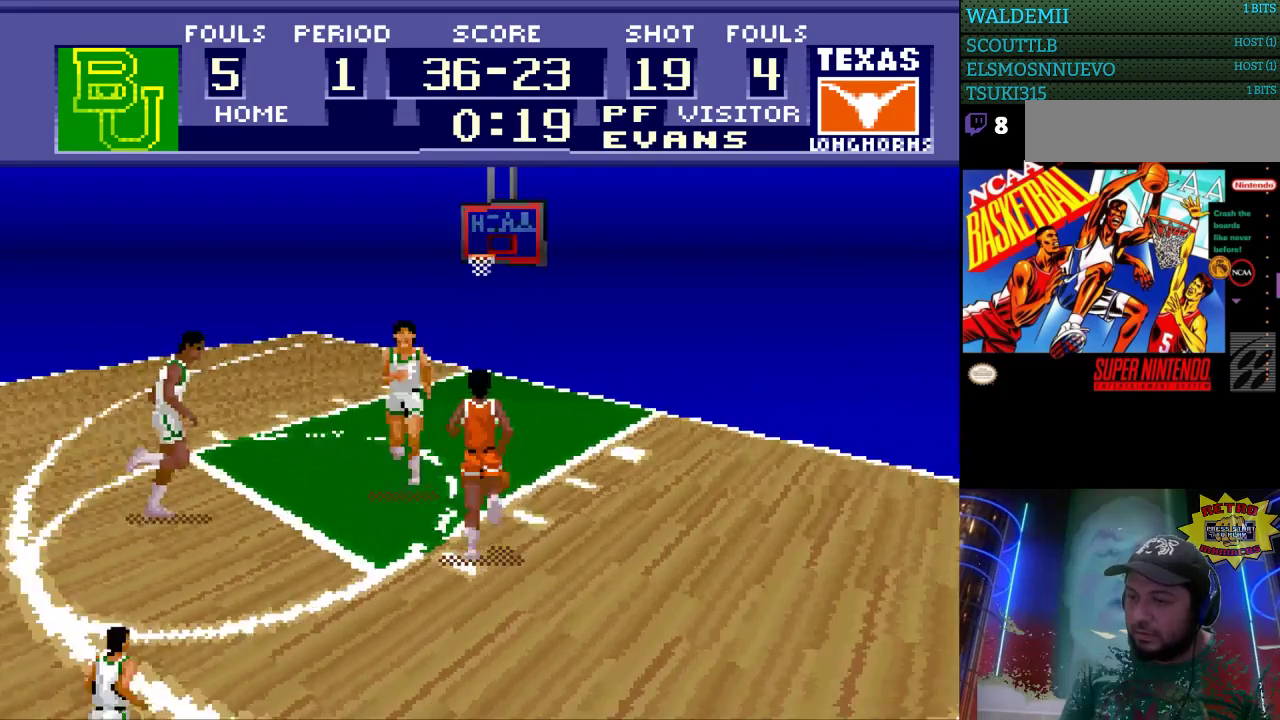
{"buttons": ["DPAD_UP", "DPAD_RIGHT"], "events": []}
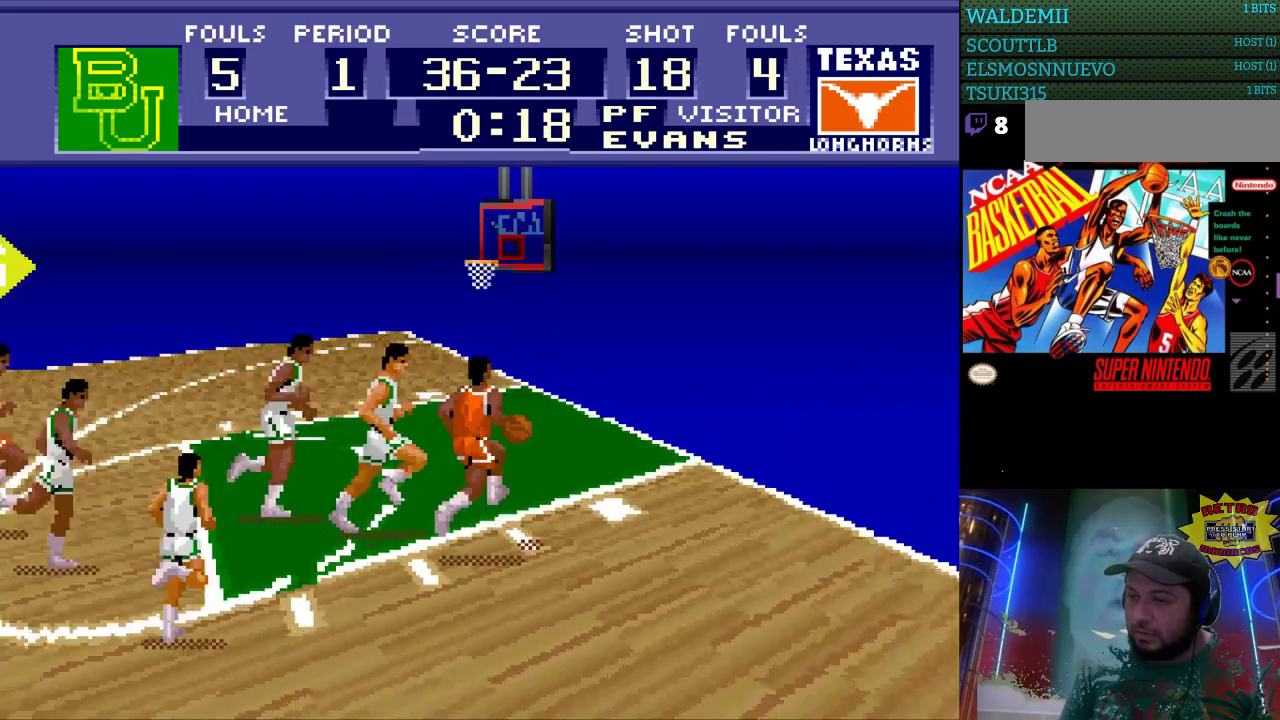
{"buttons": ["DPAD_UP"], "events": [[33, "DPAD_RIGHT", "up"]]}
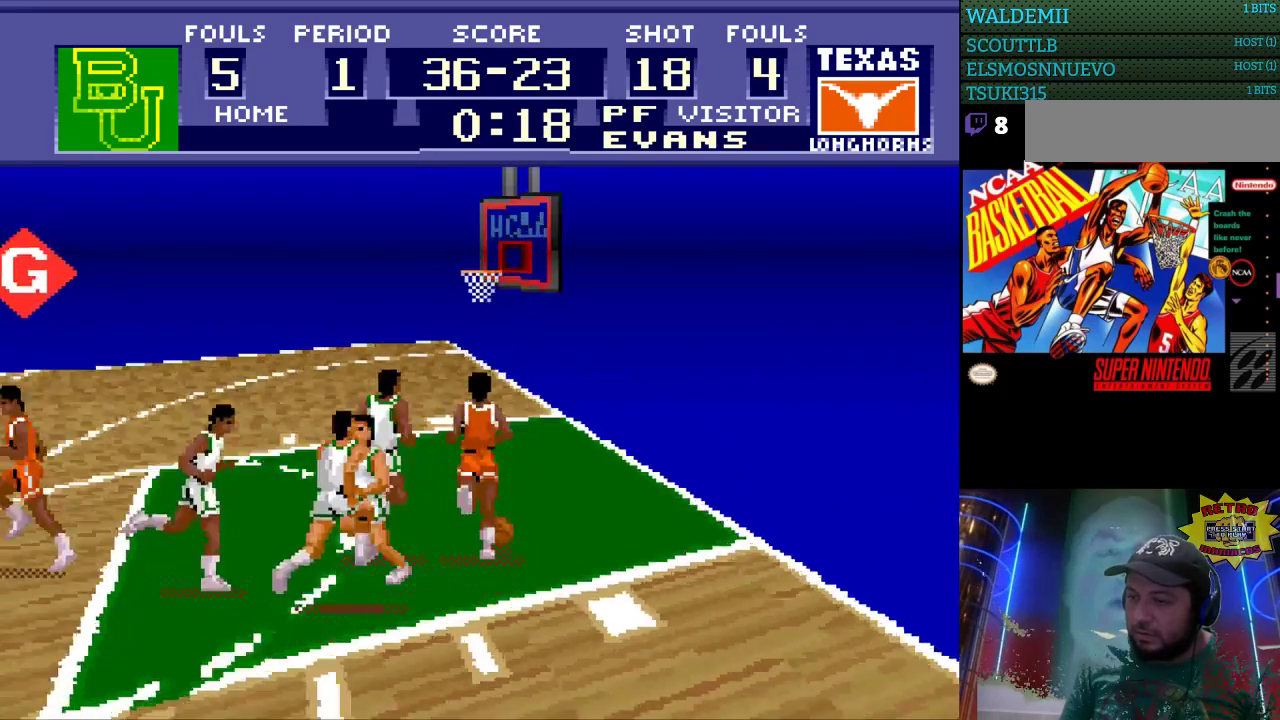
{"buttons": [], "events": [[33, "B", "down"], [200, "B", "up"], [500, "DPAD_UP", "up"]]}
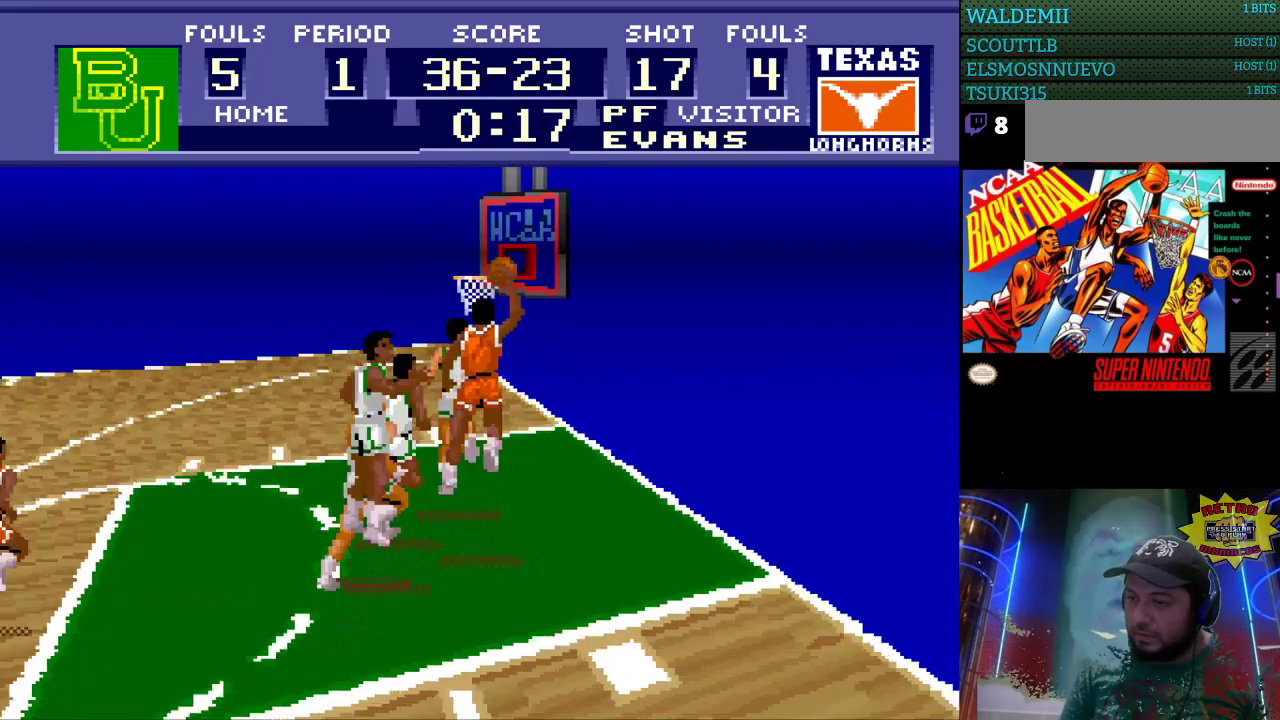
{"buttons": [], "events": []}